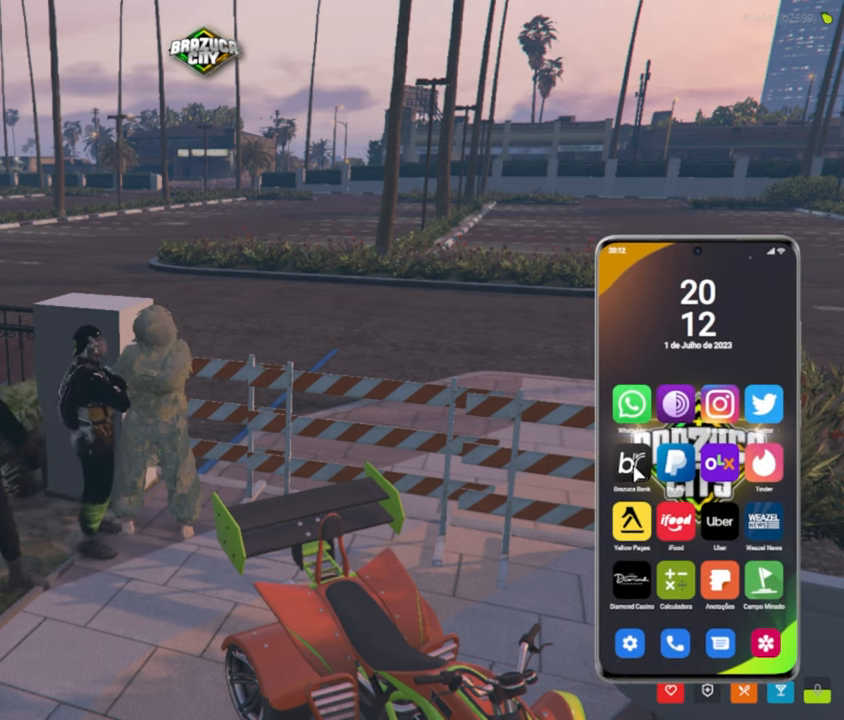
Gameplay with keyboard and mouse; each line is a JSON object with the keys and mouse buttons held at the frame after it. "events" lists presses ("down") and releases ("up") of "1", "2", "3", "4", "5", "a", "alt", "c", "caps_lock", "ctrl", "d", "e", "f", "g", "q", "r", "s", "shift", "space", "t", "tab", "v", "w", "x", "z", "mouse_left", "mouse_wheel" and "mouse_right" between this image and that frame as [ms after this image, input, new state], when the widget could be followed in between. "mouse_left", "mouse_wheel", "mouse_right" = the "left", "wheel", "right" buttons of the "mouse" list. No other keys are recorded. "wheel" means that the mouse wheel is clicked or scrolled. Not read: mouse_move.
{"keys": [], "mouse": [], "events": [[233, "mouse_left", "down"], [283, "mouse_left", "up"]]}
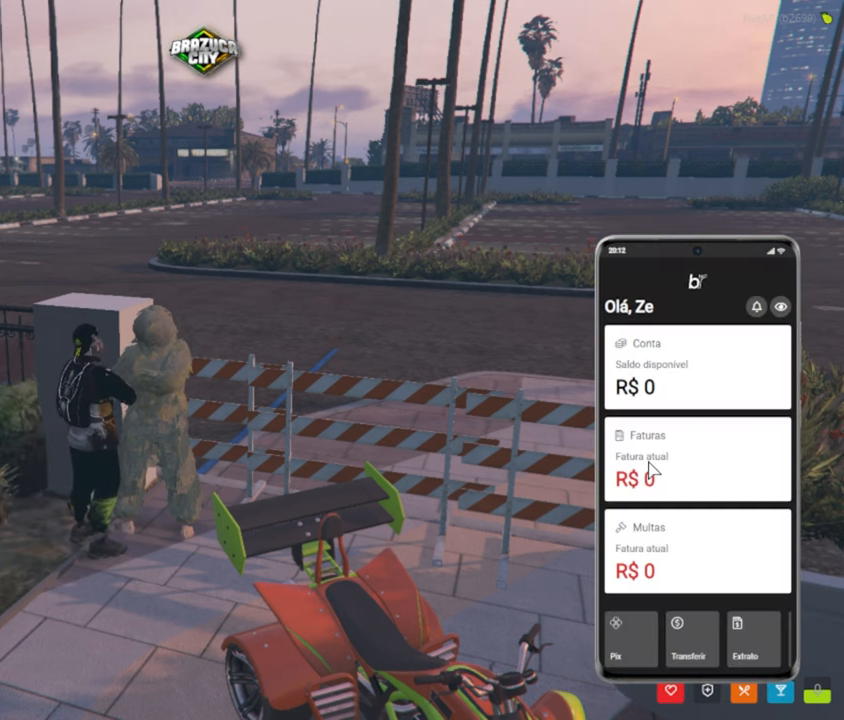
{"keys": [], "mouse": [], "events": []}
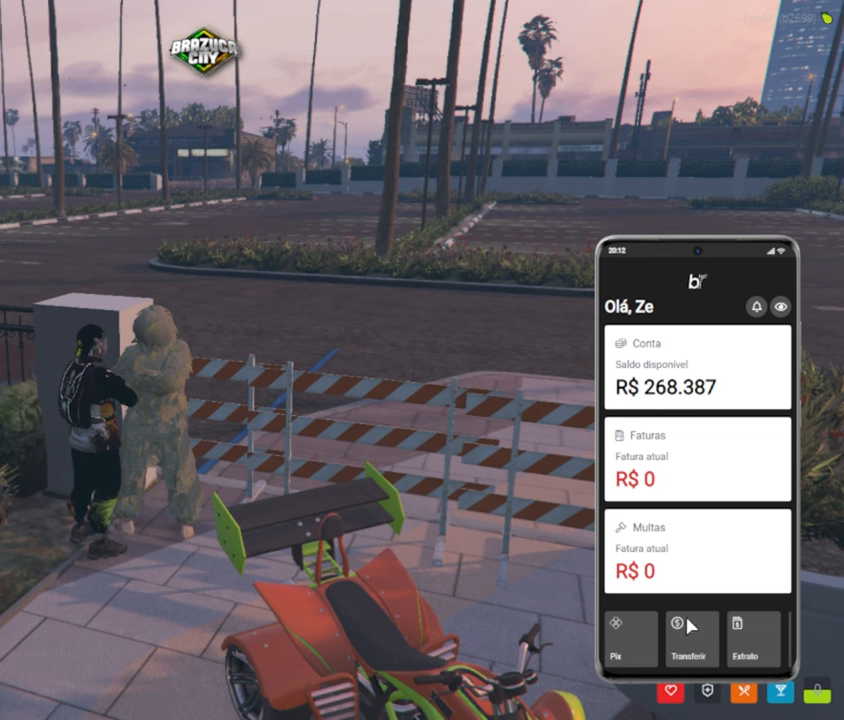
{"keys": [], "mouse": [], "events": []}
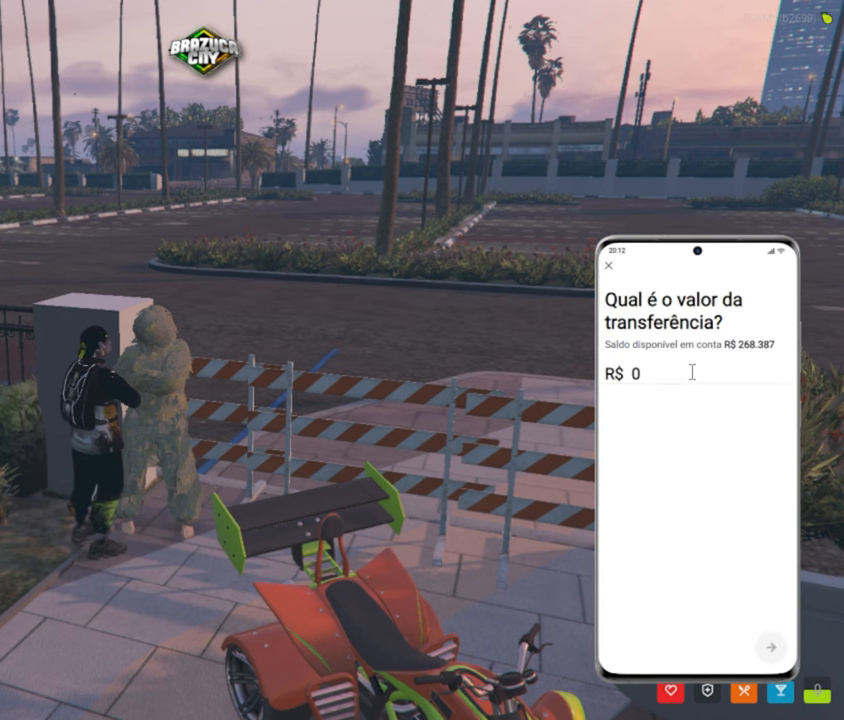
{"keys": [], "mouse": ["left"], "events": [[383, "mouse_left", "down"]]}
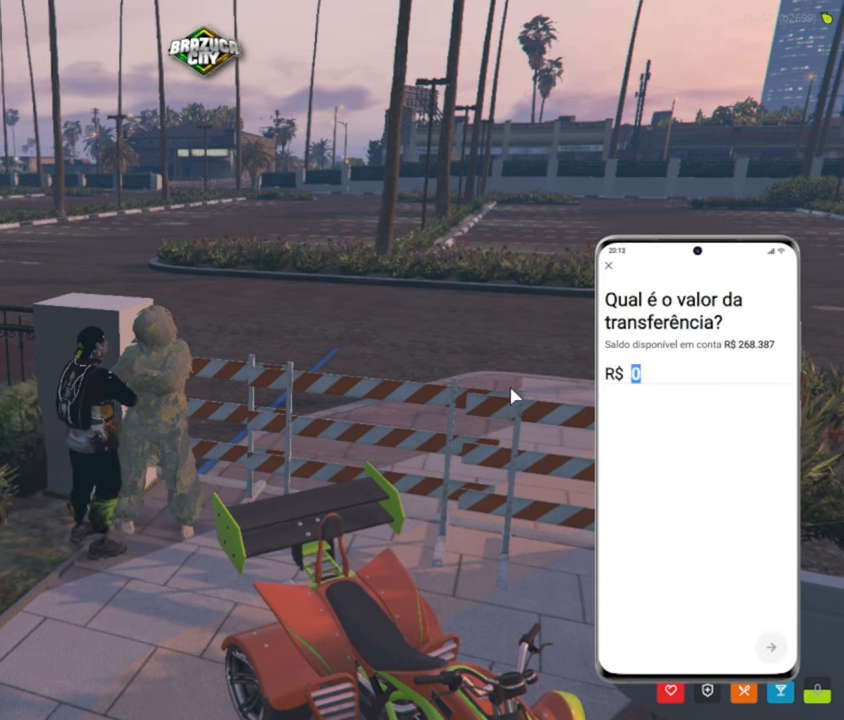
{"keys": [], "mouse": [], "events": [[100, "mouse_left", "up"]]}
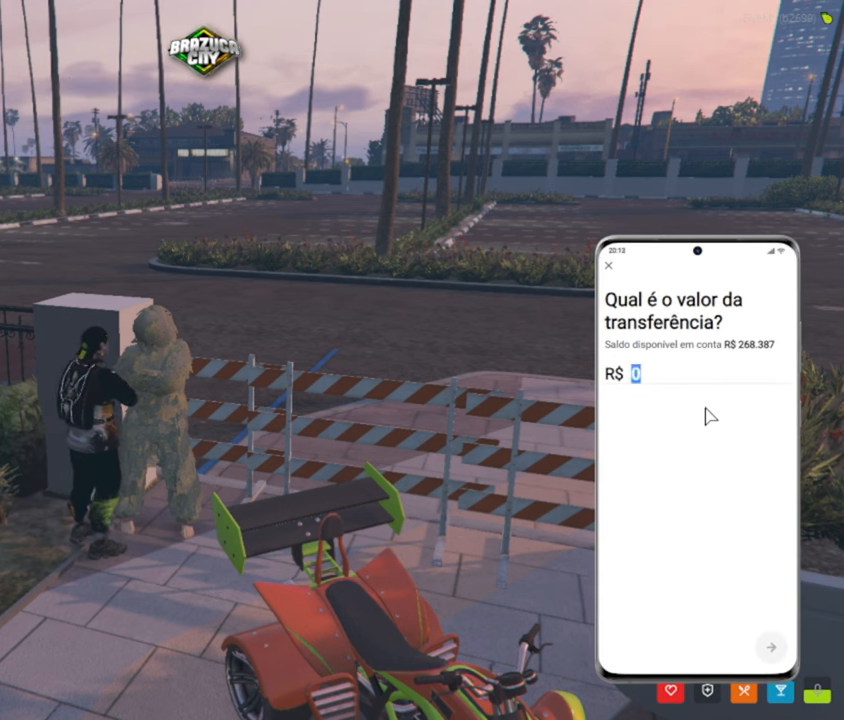
{"keys": [], "mouse": [], "events": []}
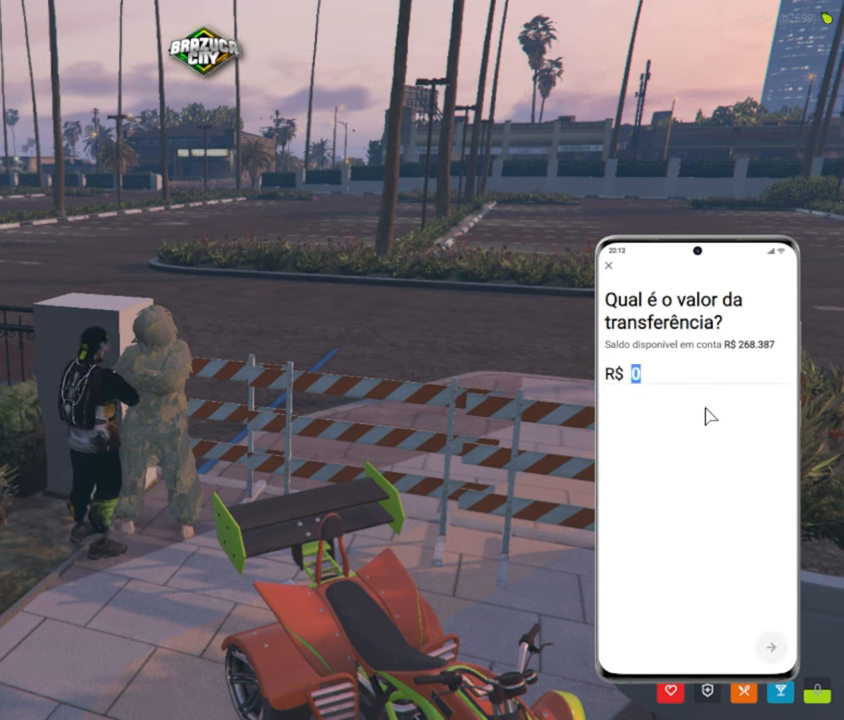
{"keys": [], "mouse": [], "events": []}
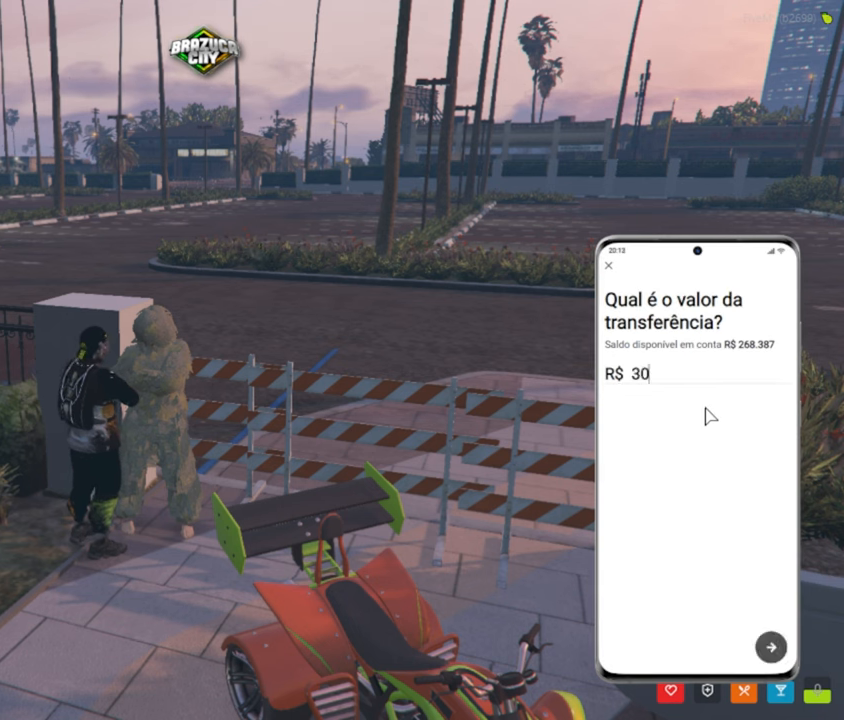
{"keys": [], "mouse": [], "events": []}
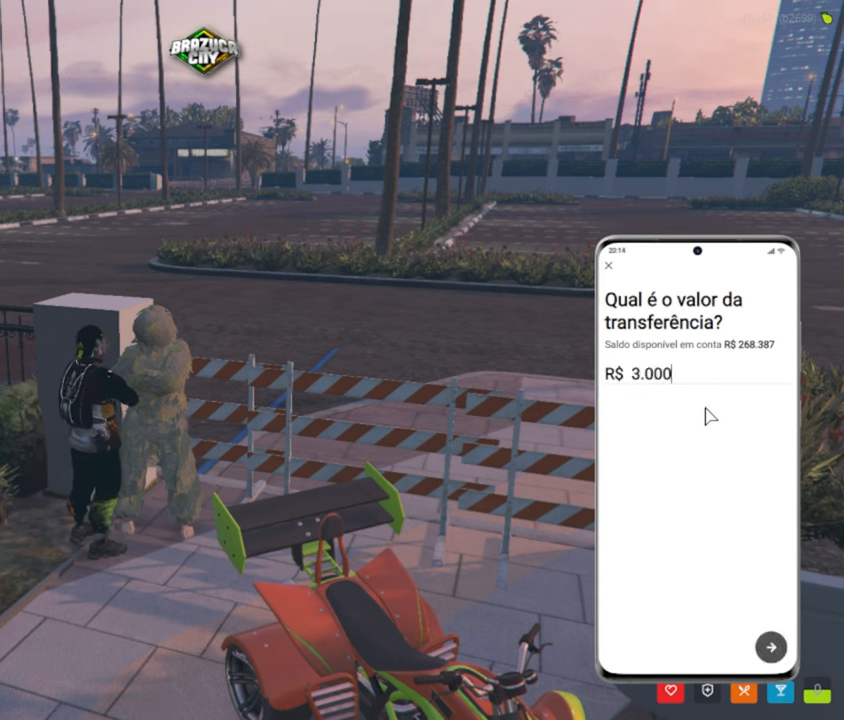
{"keys": [], "mouse": [], "events": []}
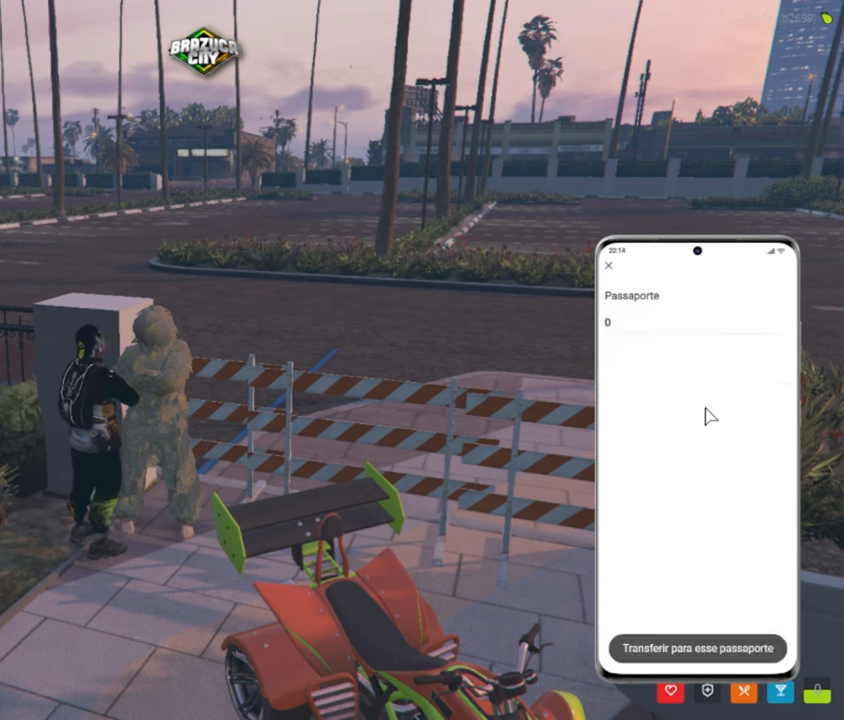
{"keys": [], "mouse": [], "events": []}
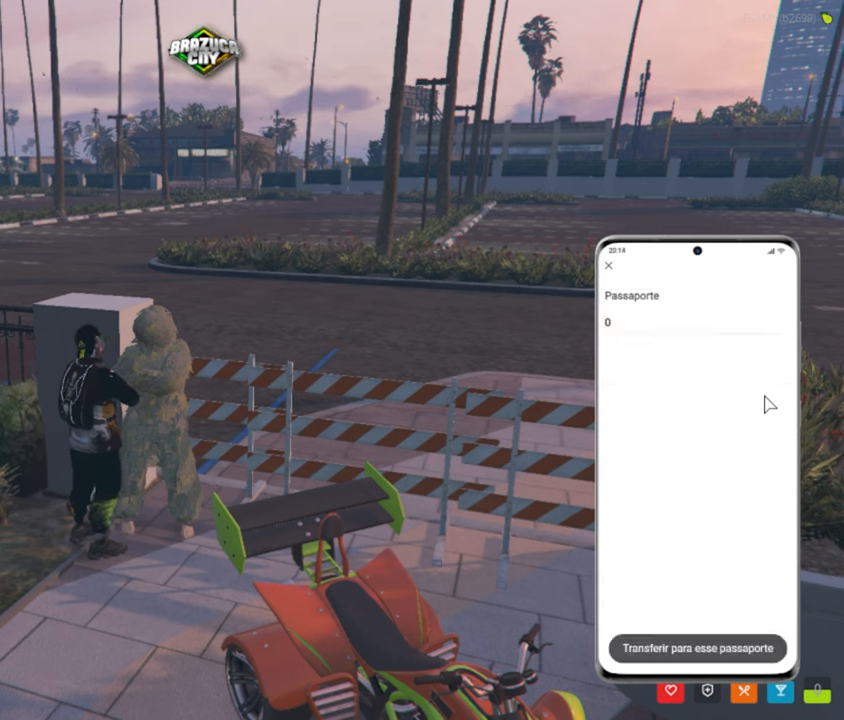
{"keys": [], "mouse": ["left"], "events": [[483, "mouse_left", "down"]]}
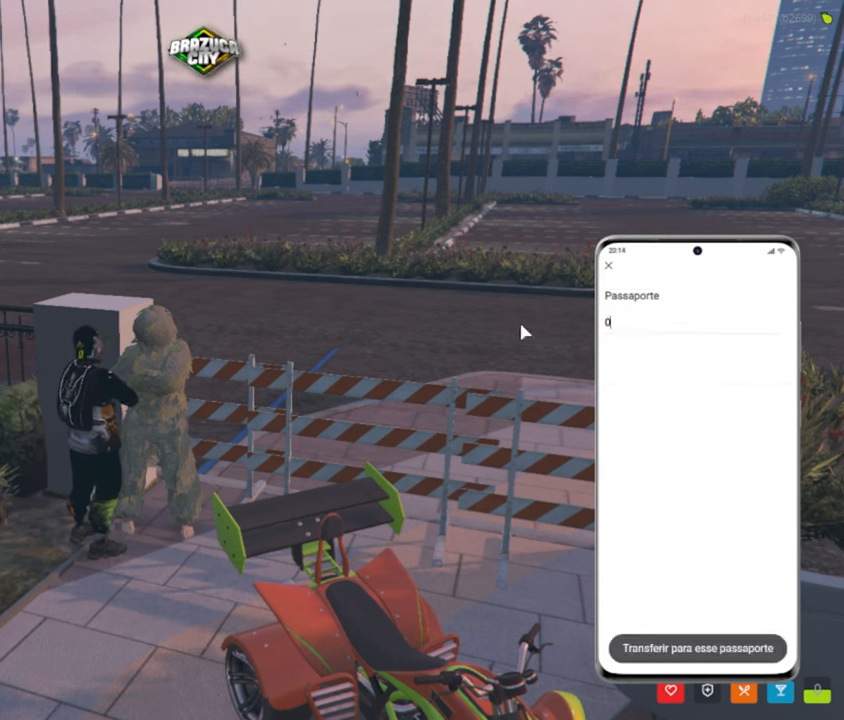
{"keys": [], "mouse": [], "events": [[117, "mouse_left", "up"]]}
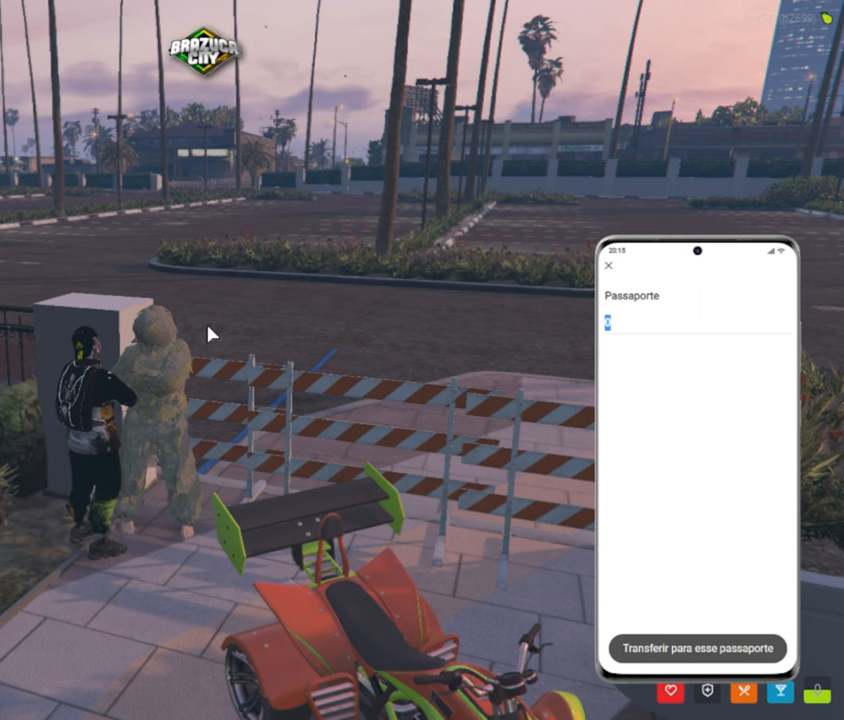
{"keys": [], "mouse": [], "events": []}
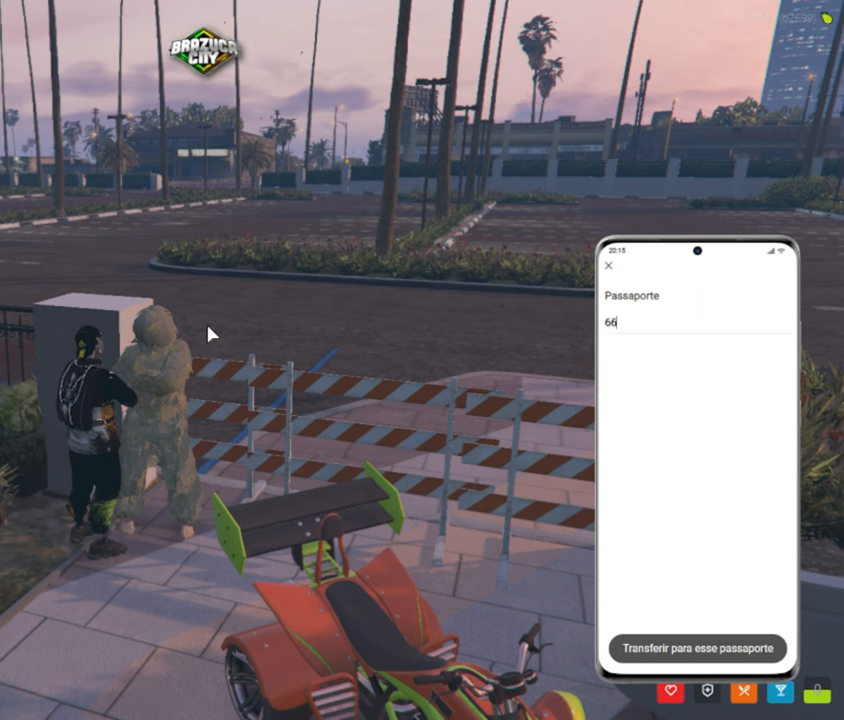
{"keys": [], "mouse": [], "events": []}
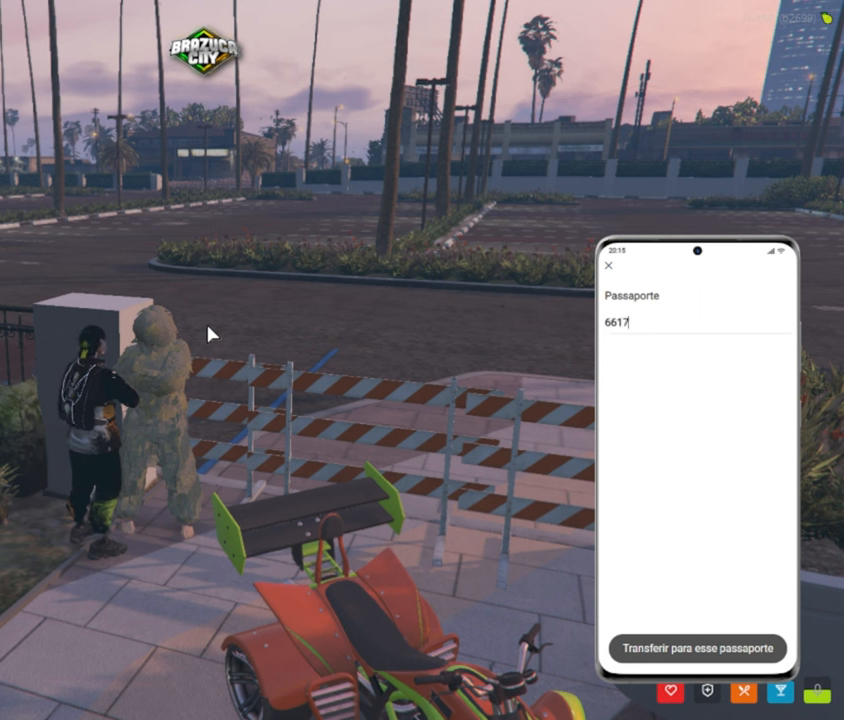
{"keys": [], "mouse": [], "events": []}
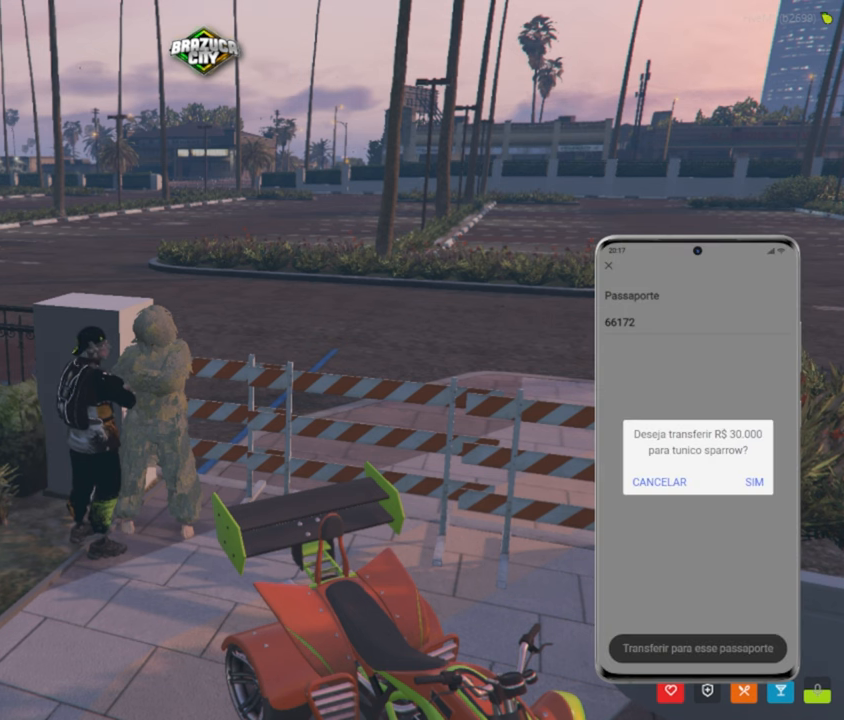
{"keys": [], "mouse": [], "events": []}
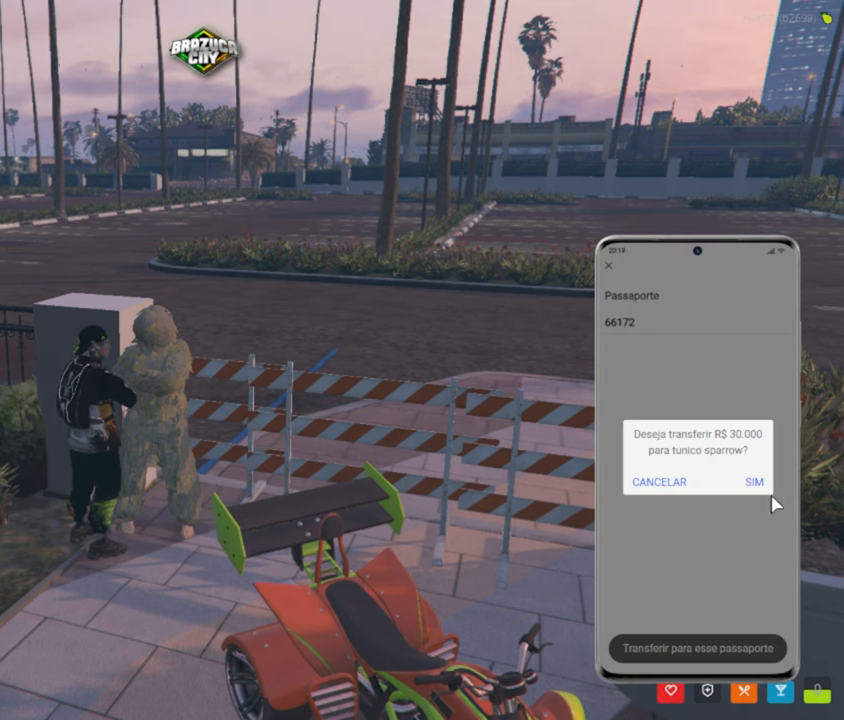
{"keys": [], "mouse": [], "events": []}
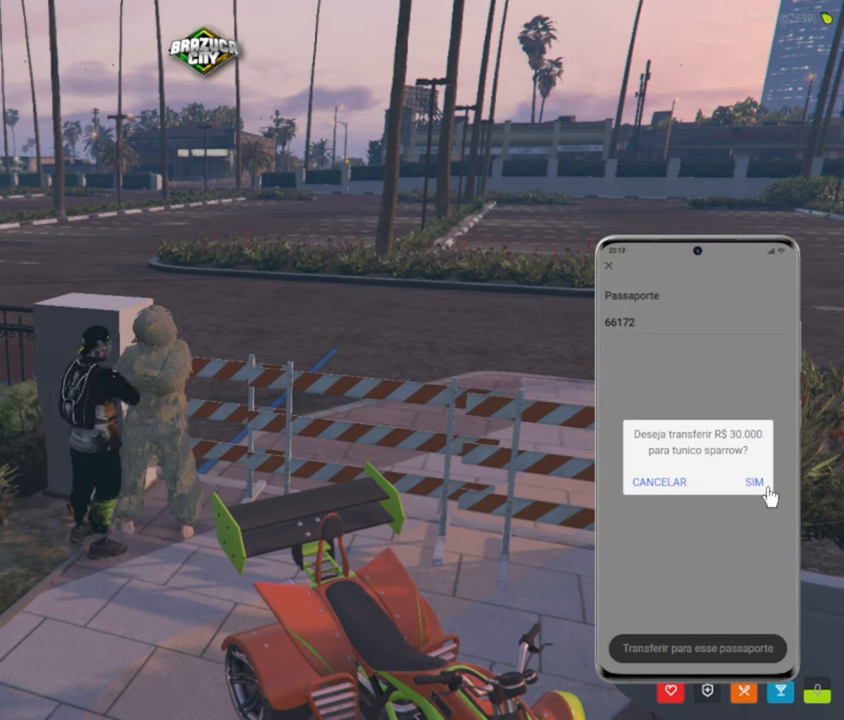
{"keys": [], "mouse": [], "events": []}